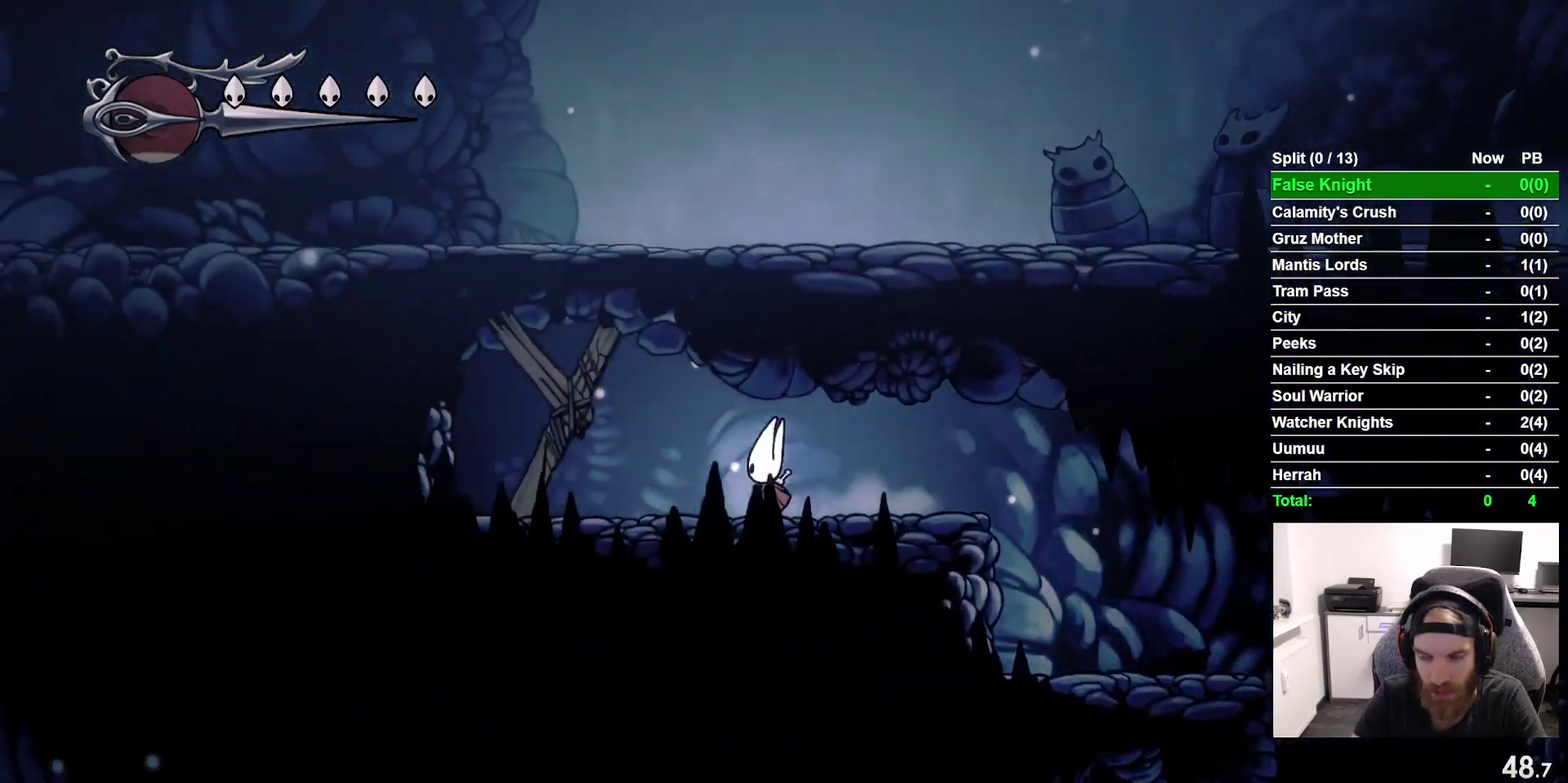
Gameplay with a controller (PlayStation layout); each line is a JSON object with the inputs held at the frame after it. "events" lists button and stick changes between this image and that frame as [ms after this image, input, new state], when the widget could be followed in between. This overlay highlights the sticks when they move; stick clicks (L3 R3) are not distinguishable. Not read: L3 left_stick.
{"buttons": ["SQUARE"], "right_stick": "center", "events": [[200, "SQUARE", "up"], [383, "DPAD_LEFT", "up"], [383, "SQUARE", "down"]]}
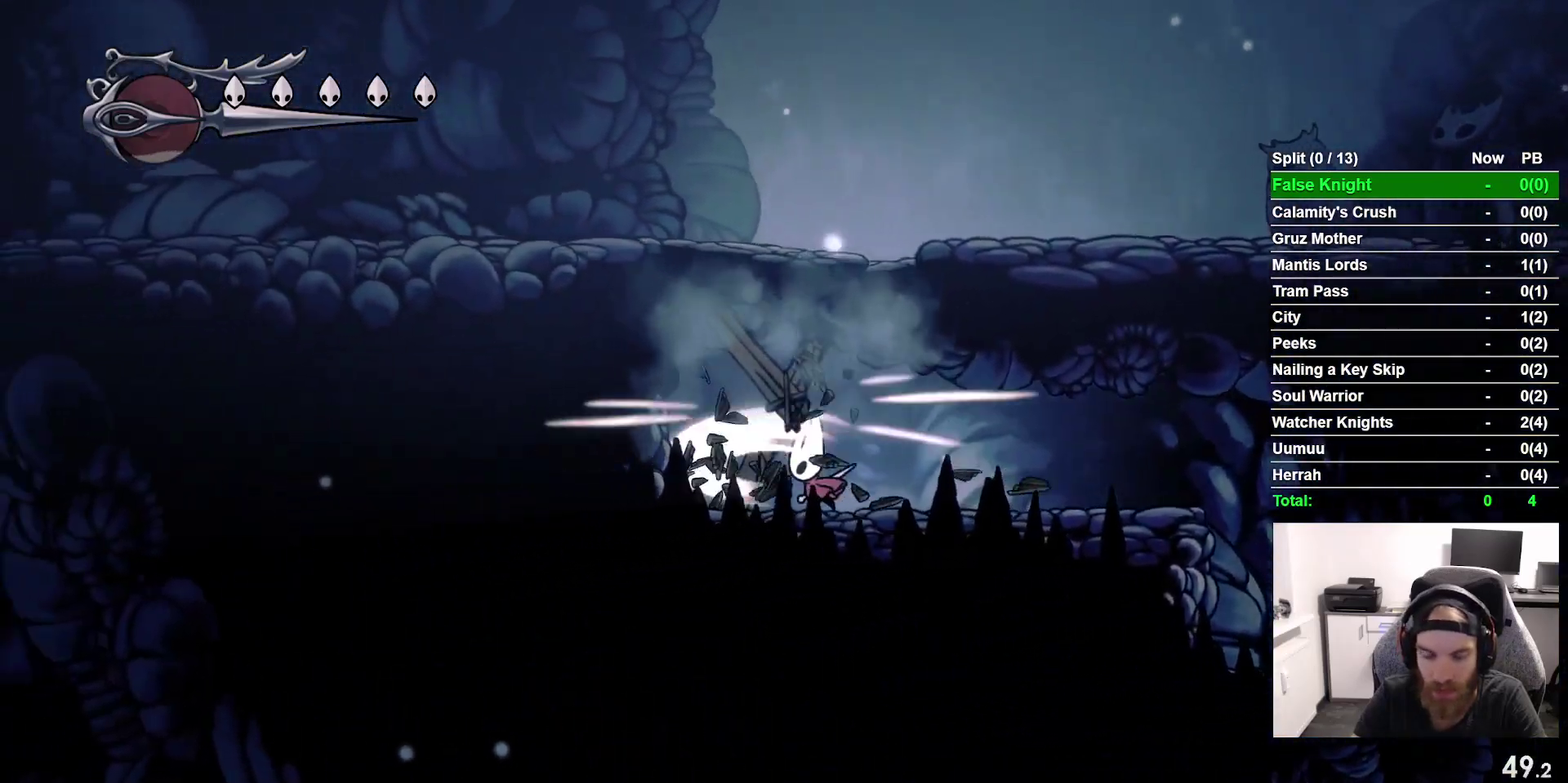
{"buttons": [], "right_stick": "center", "events": [[50, "SQUARE", "up"], [317, "SQUARE", "down"], [433, "SQUARE", "up"]]}
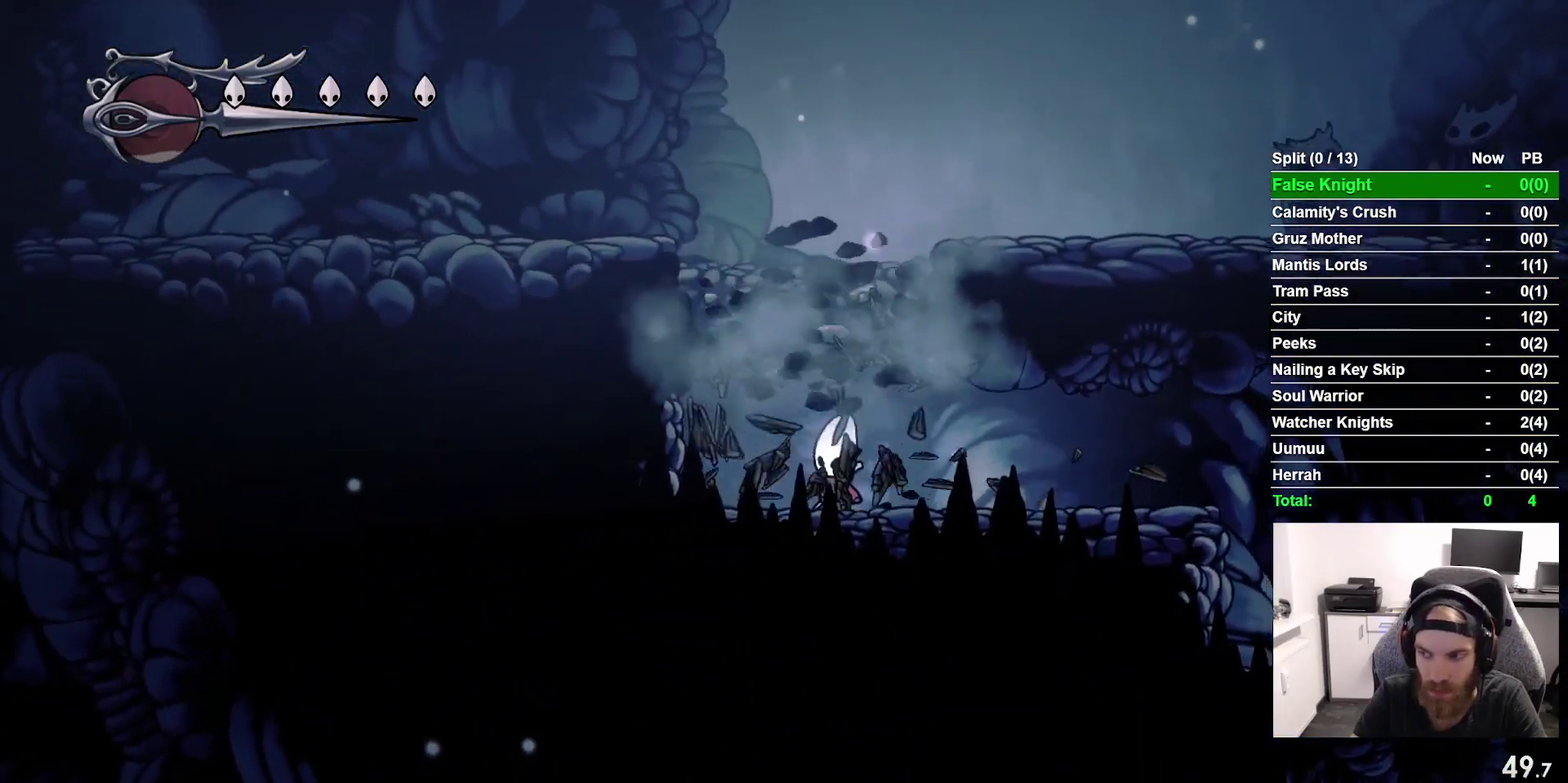
{"buttons": ["CROSS", "DPAD_RIGHT"], "right_stick": "center", "events": [[167, "CROSS", "down"], [350, "DPAD_RIGHT", "down"]]}
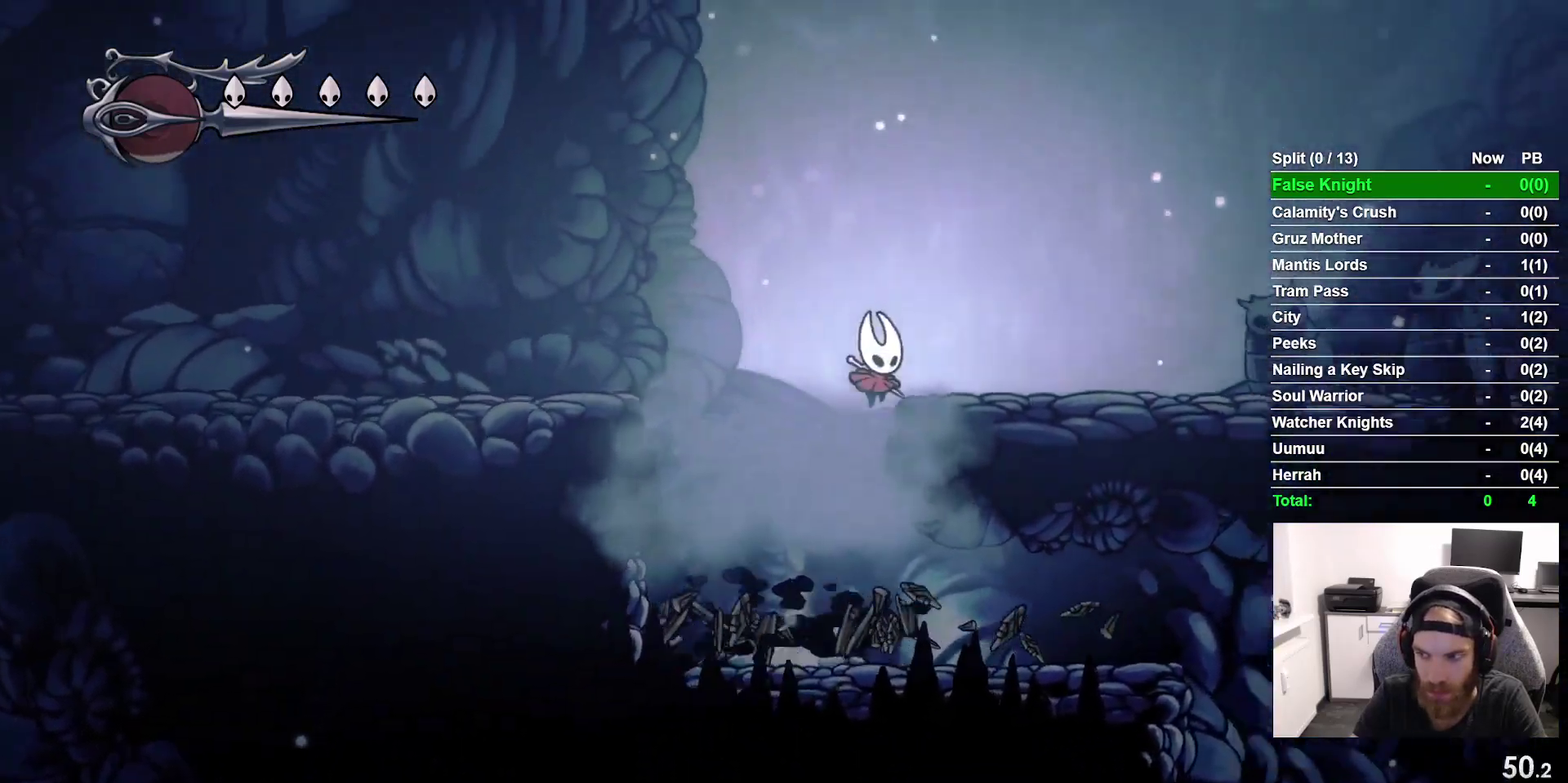
{"buttons": ["DPAD_RIGHT"], "right_stick": "center"}